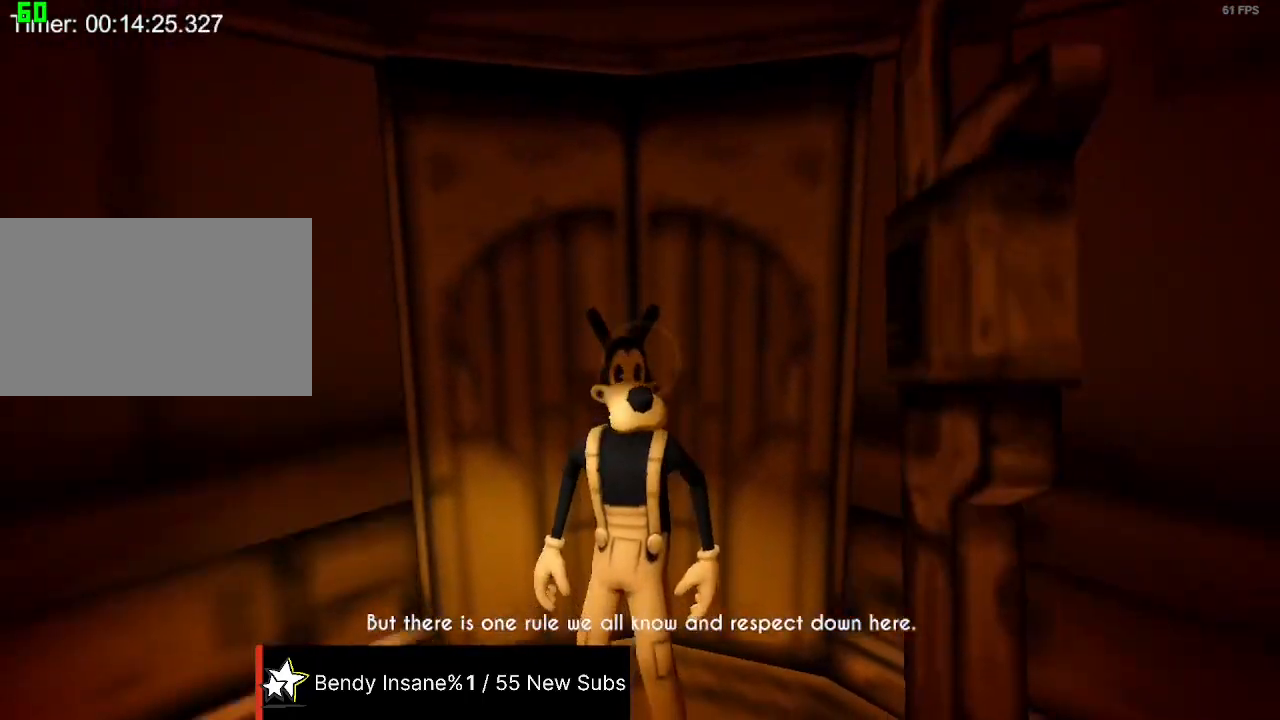
Gameplay with keyboard and mouse; each line is a JSON object with the keys and mouse buttons held at the frame after it. "events" lists presses ("down") and releases ("up") of "1", "2", "3", "4", "5", "a", "alt", "c", "caps_lock", "ctrl", "d", "e", "f", "g", "q", "r", "s", "shift", "space", "t", "tab", "v", "w", "x", "z", "mouse_left", "mouse_wheel" and "mouse_right" between this image and that frame as [ms after this image, input, new state], when the widget could be followed in between. "mouse_left", "mouse_wheel", "mouse_right" = the "left", "wheel", "right" buttons of the "mouse" list. No other keys are recorded. "wheel" means that the mouse wheel is clicked or scrolled. Not read: mouse_move.
{"keys": ["s", "shift", "space"], "mouse": ["left"], "events": [[233, "w", "up"], [267, "mouse_left", "down"], [367, "s", "down"], [400, "mouse_left", "up"], [467, "mouse_left", "down"], [467, "space", "down"]]}
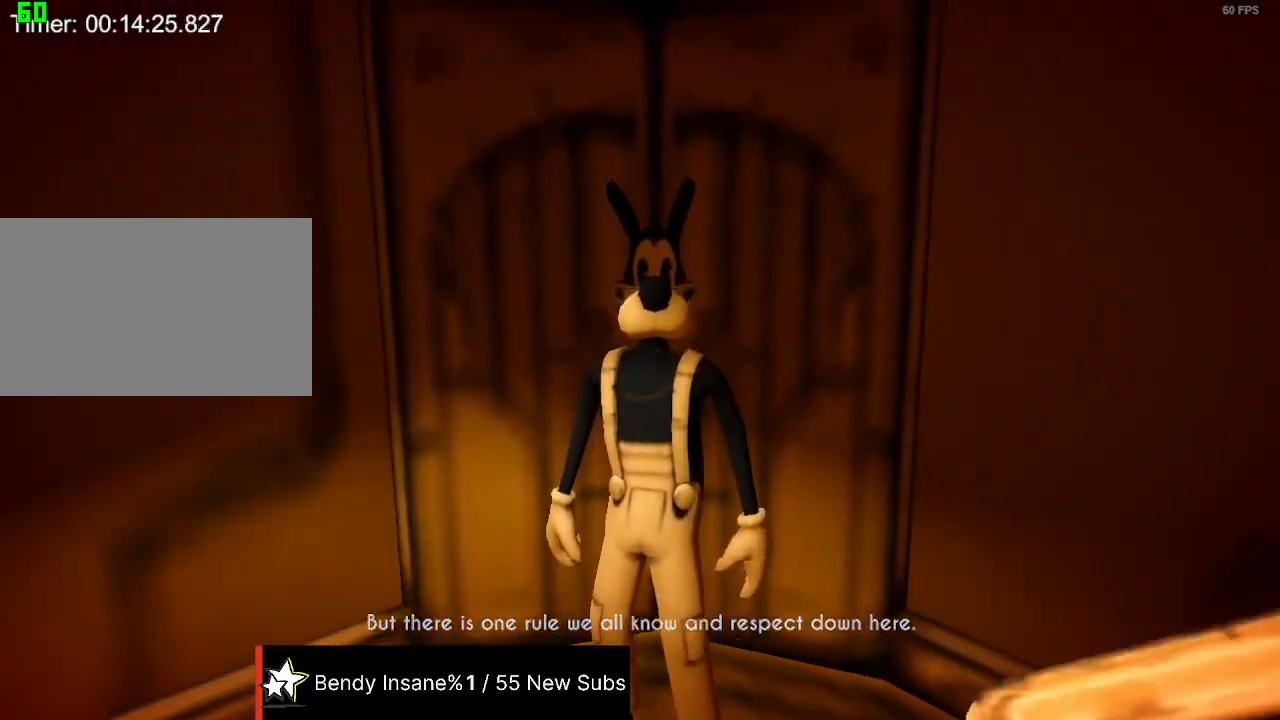
{"keys": ["shift"], "mouse": [], "events": [[33, "mouse_left", "up"], [100, "mouse_left", "down"], [133, "space", "up"], [200, "mouse_left", "up"], [233, "s", "up"]]}
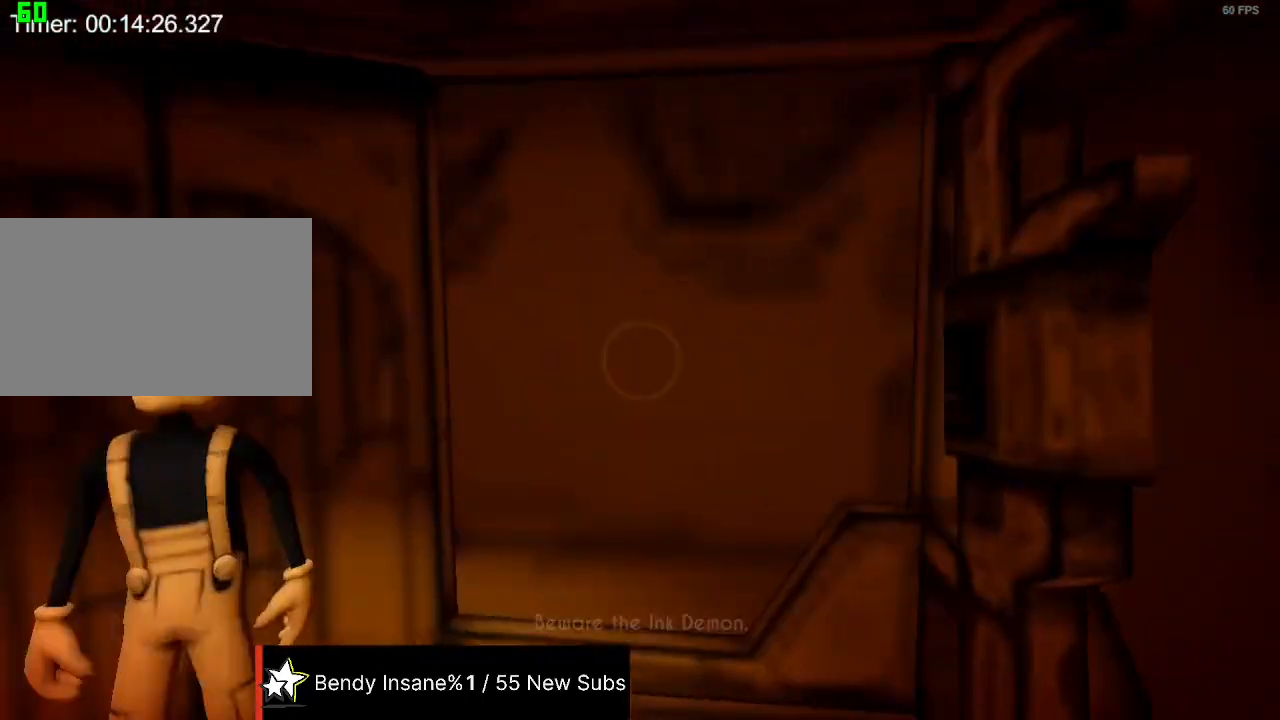
{"keys": ["shift"], "mouse": [], "events": []}
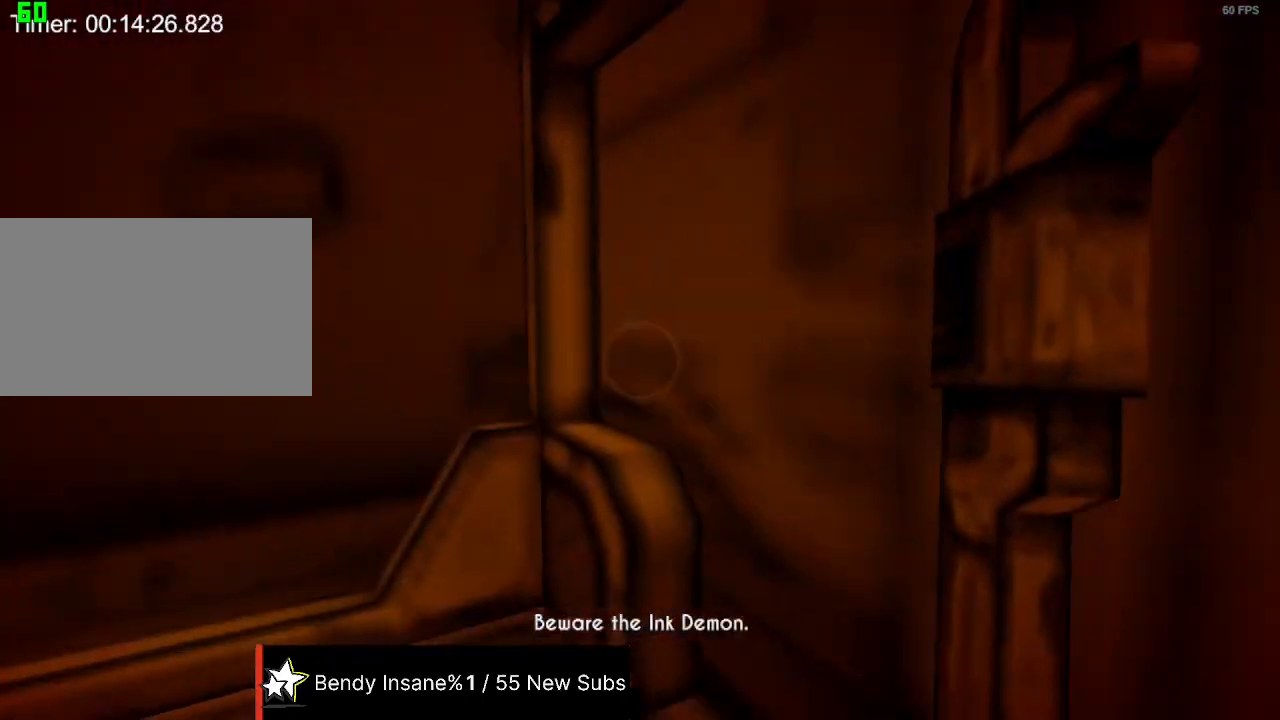
{"keys": ["shift"], "mouse": [], "events": []}
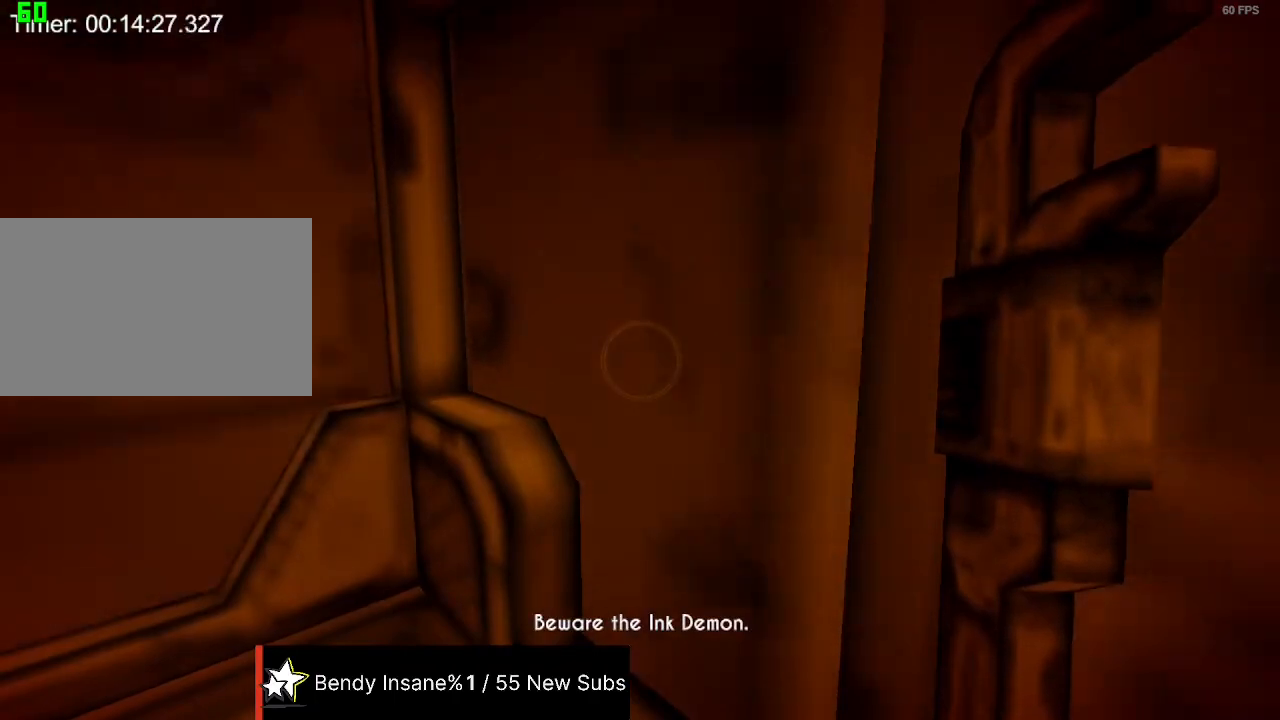
{"keys": ["shift"], "mouse": [], "events": []}
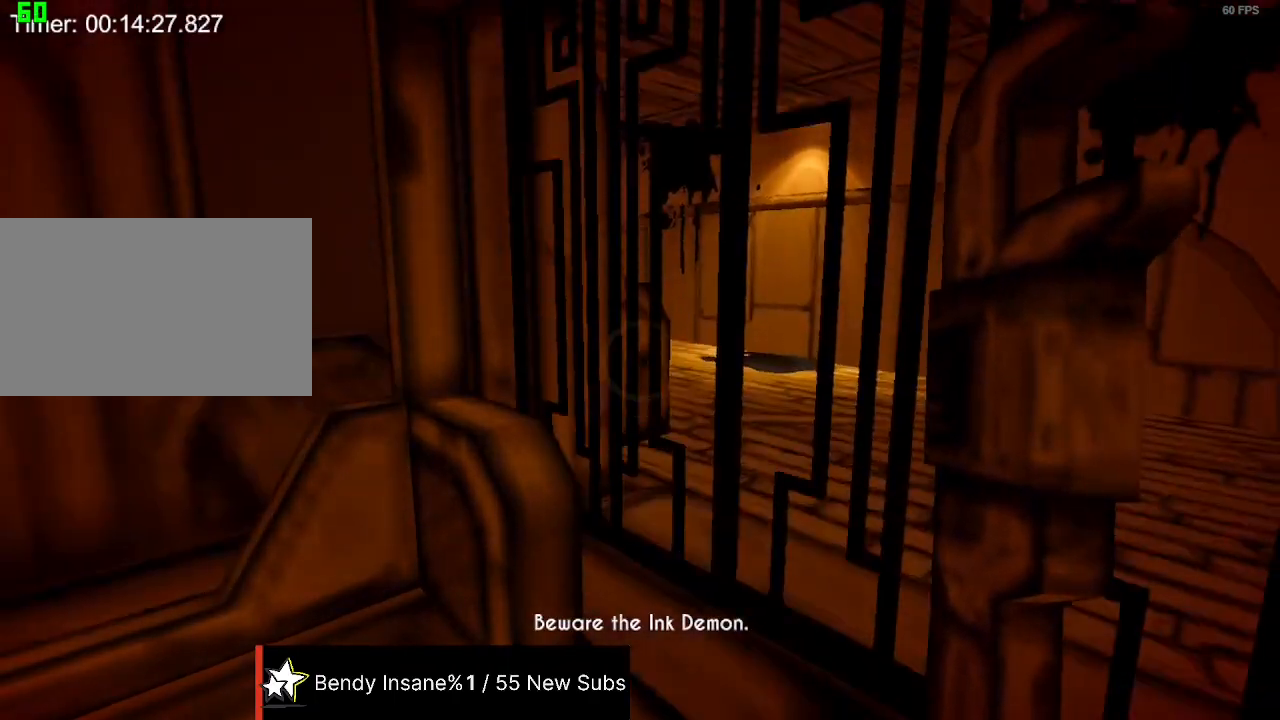
{"keys": [], "mouse": [], "events": [[67, "shift", "up"]]}
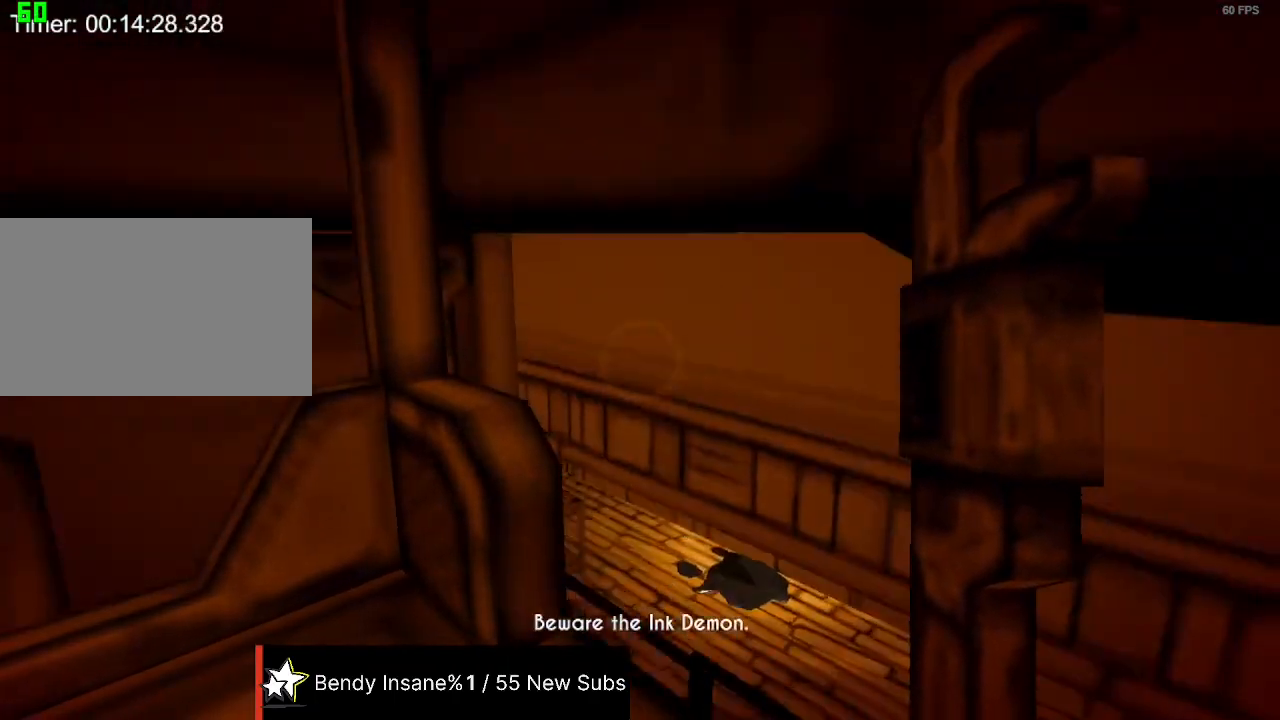
{"keys": [], "mouse": [], "events": []}
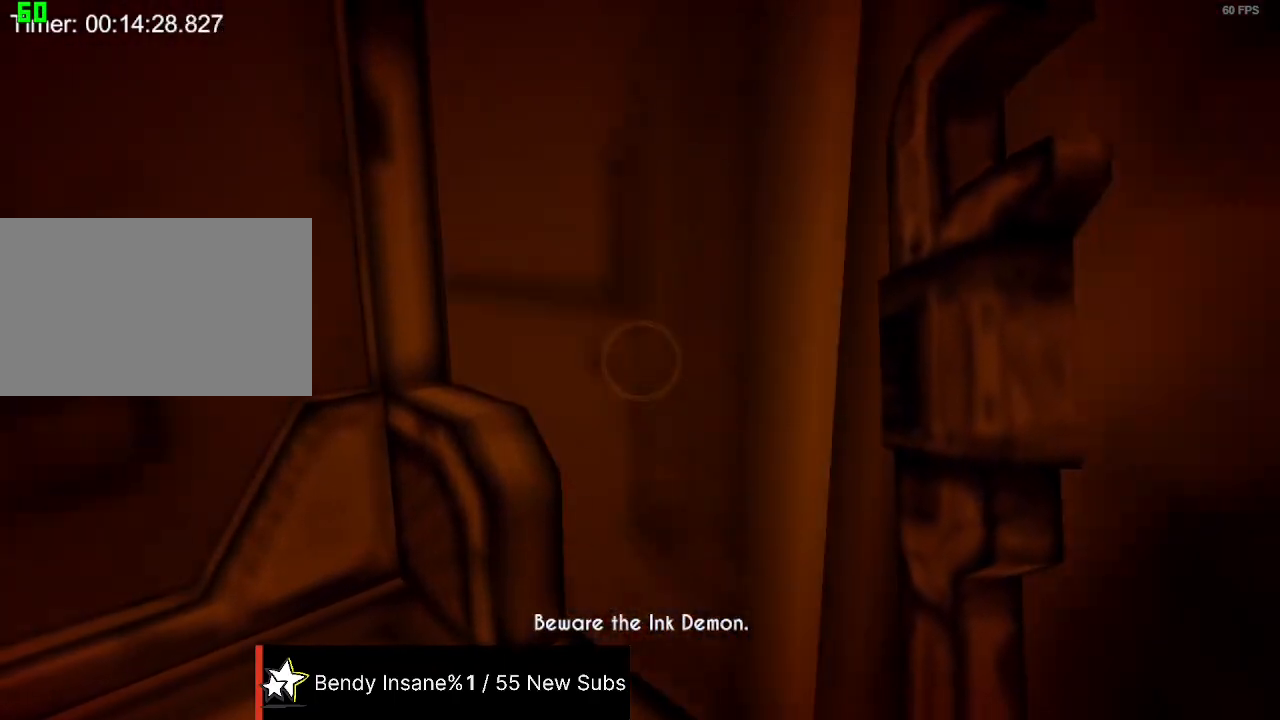
{"keys": [], "mouse": [], "events": []}
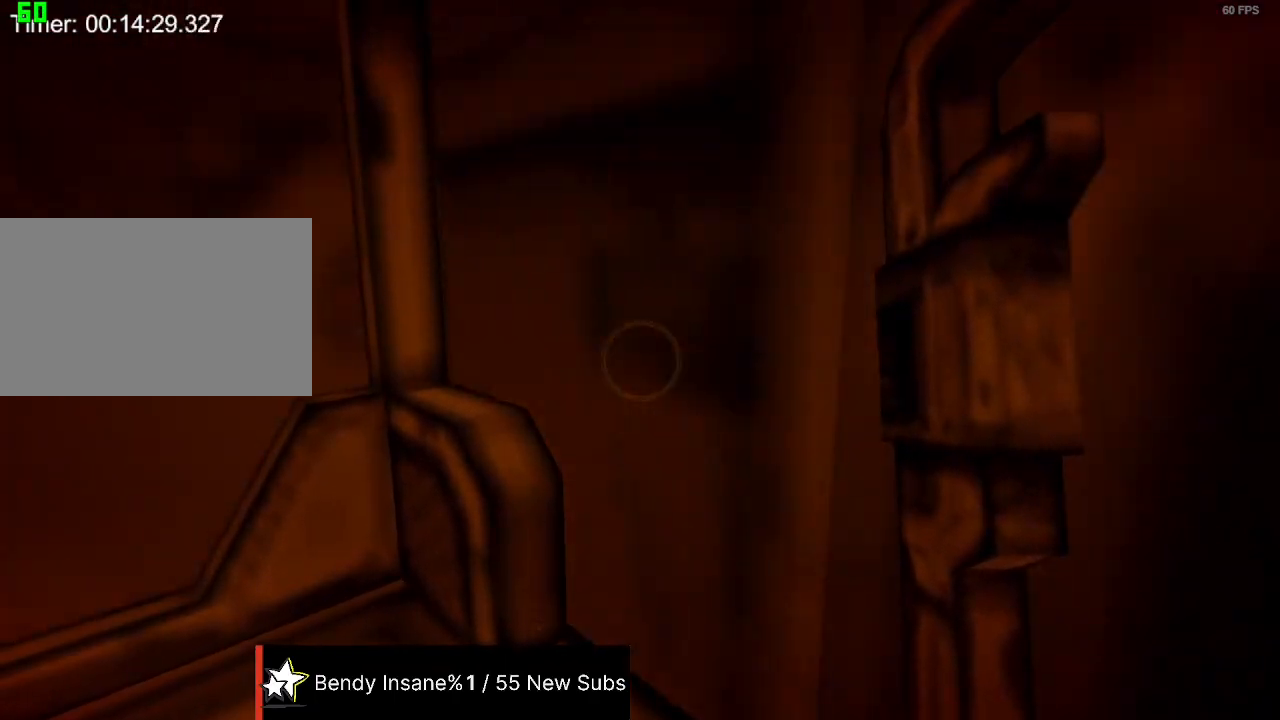
{"keys": [], "mouse": [], "events": []}
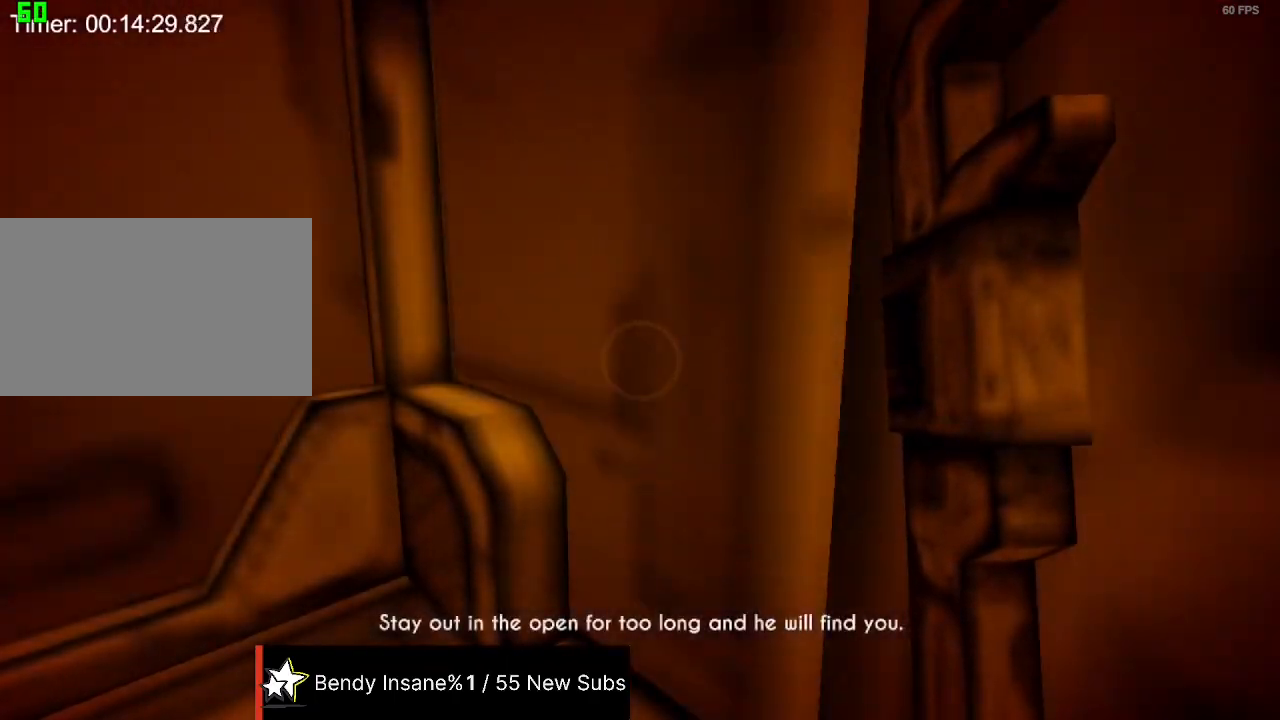
{"keys": [], "mouse": [], "events": []}
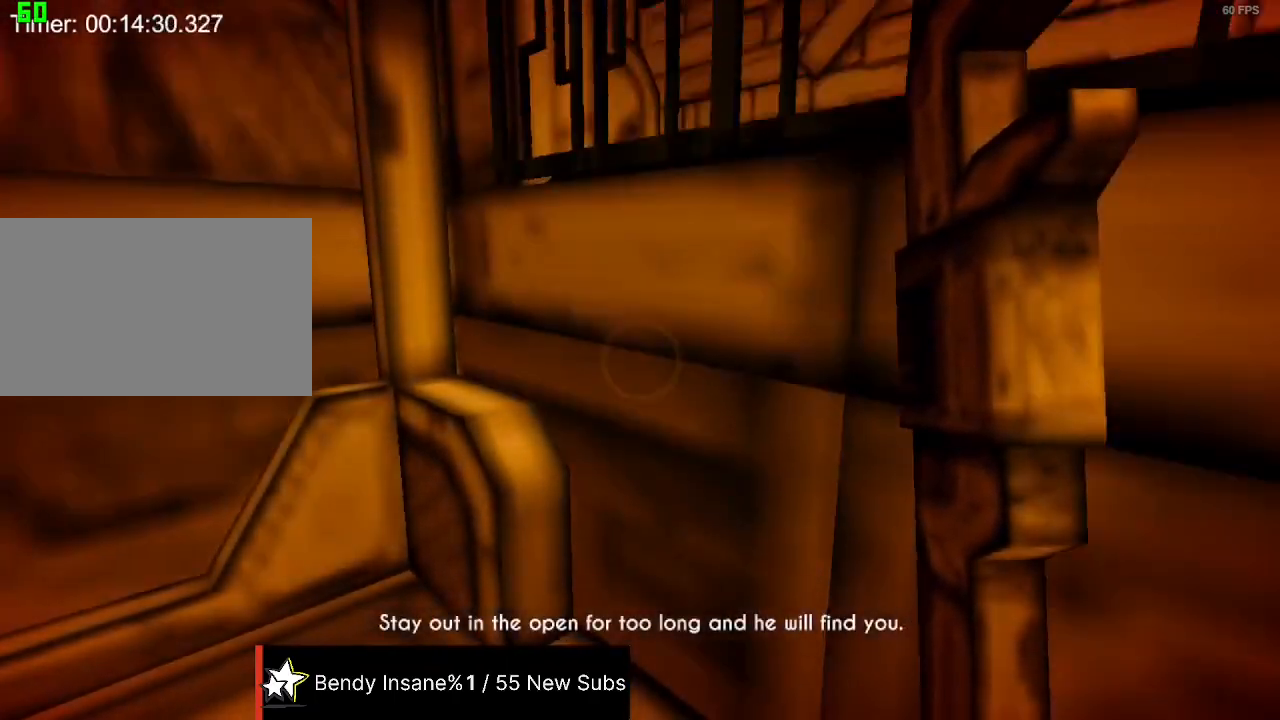
{"keys": [], "mouse": [], "events": []}
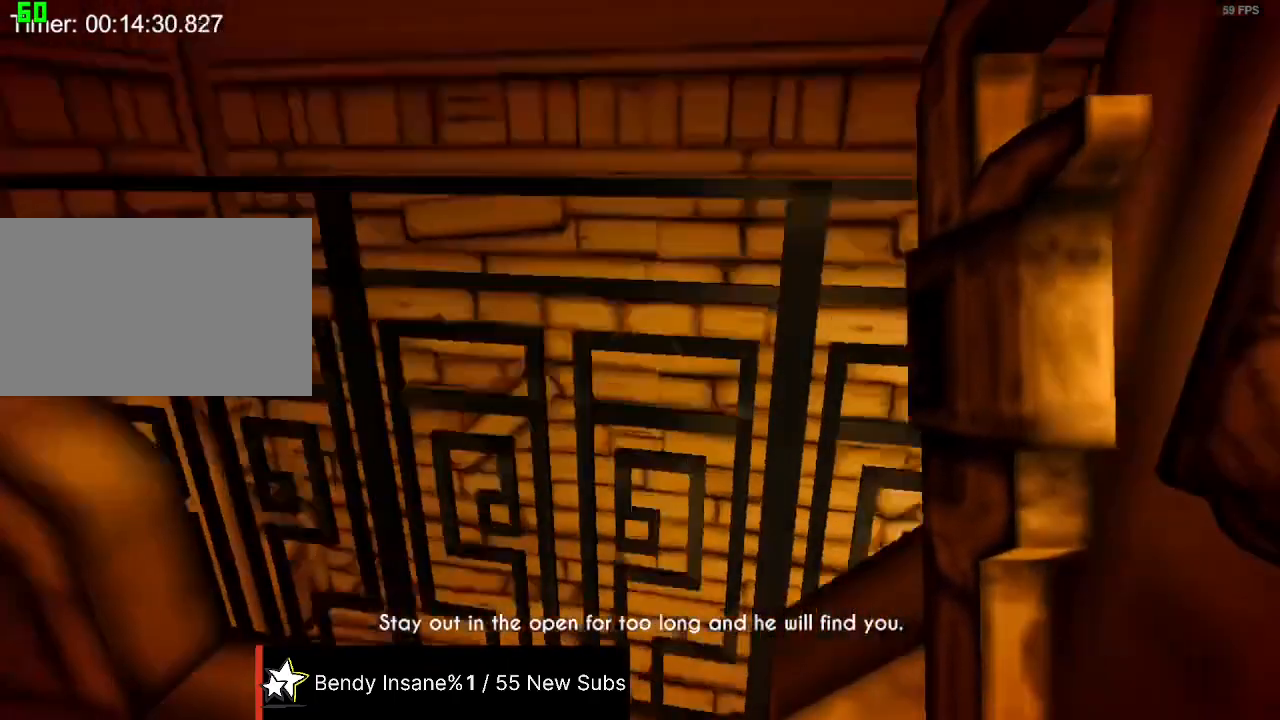
{"keys": [], "mouse": [], "events": []}
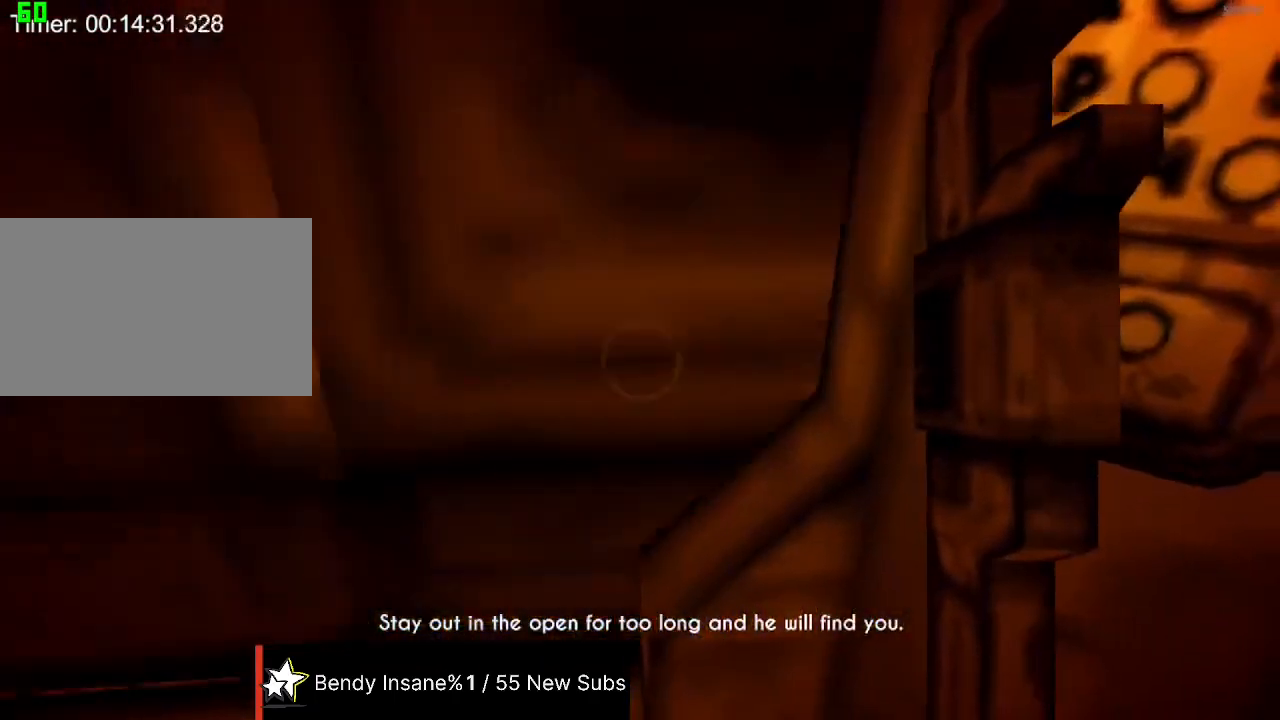
{"keys": ["shift", "w"], "mouse": [], "events": [[67, "shift", "down"], [67, "w", "down"], [300, "space", "down"], [467, "space", "up"]]}
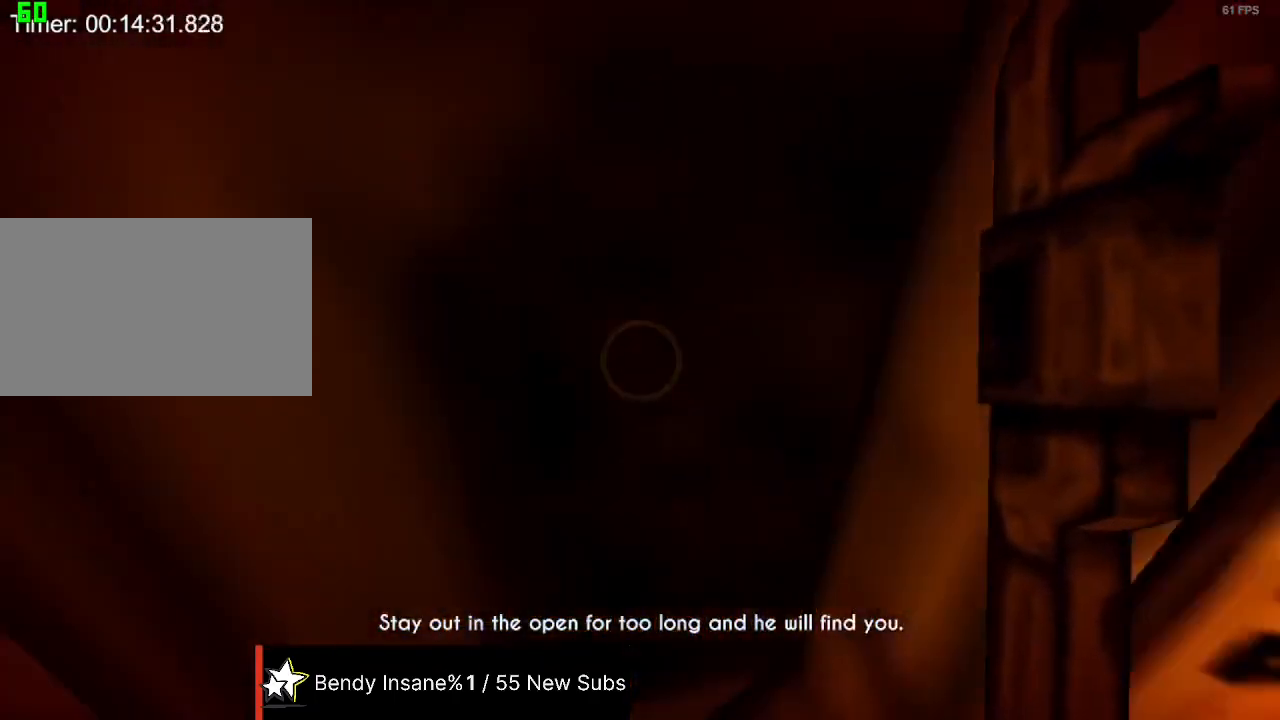
{"keys": ["shift", "w"], "mouse": ["left"], "events": [[333, "mouse_left", "down"], [433, "mouse_left", "up"], [467, "mouse_left", "down"]]}
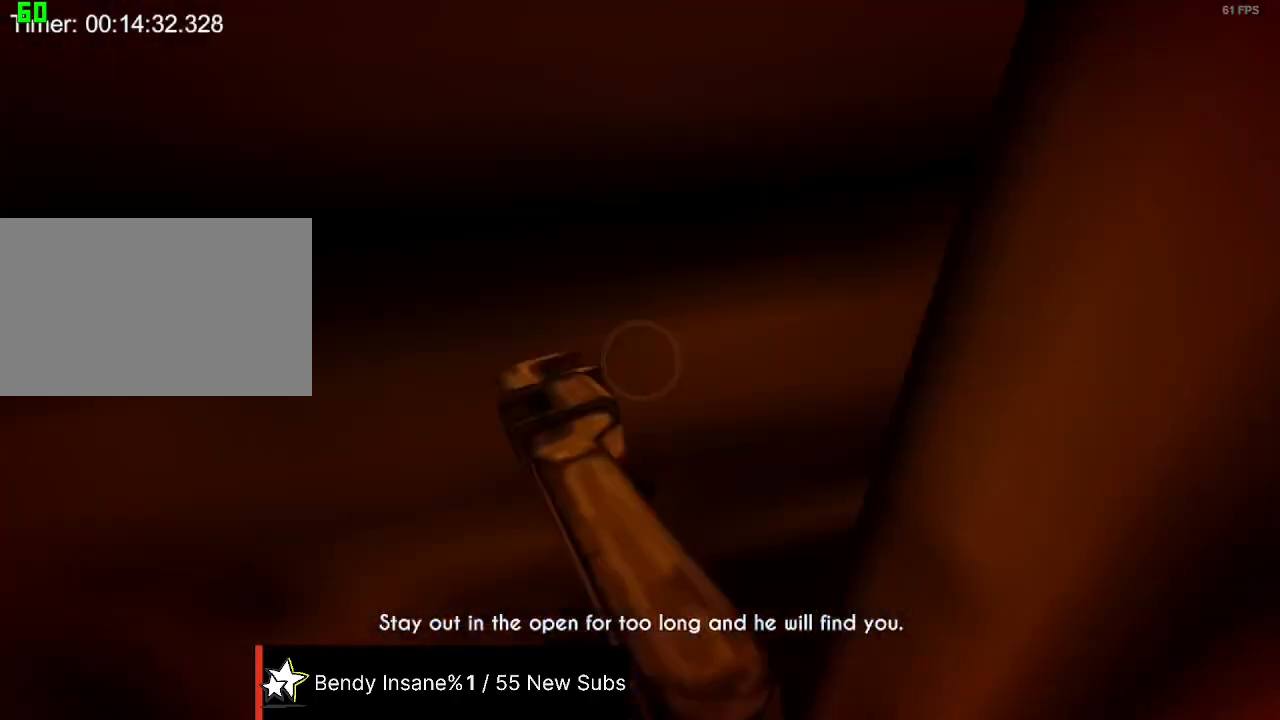
{"keys": ["shift", "w"], "mouse": ["left"], "events": [[67, "mouse_left", "up"], [167, "mouse_left", "down"], [267, "mouse_left", "up"], [300, "mouse_left", "down"], [400, "mouse_left", "up"], [500, "mouse_left", "down"]]}
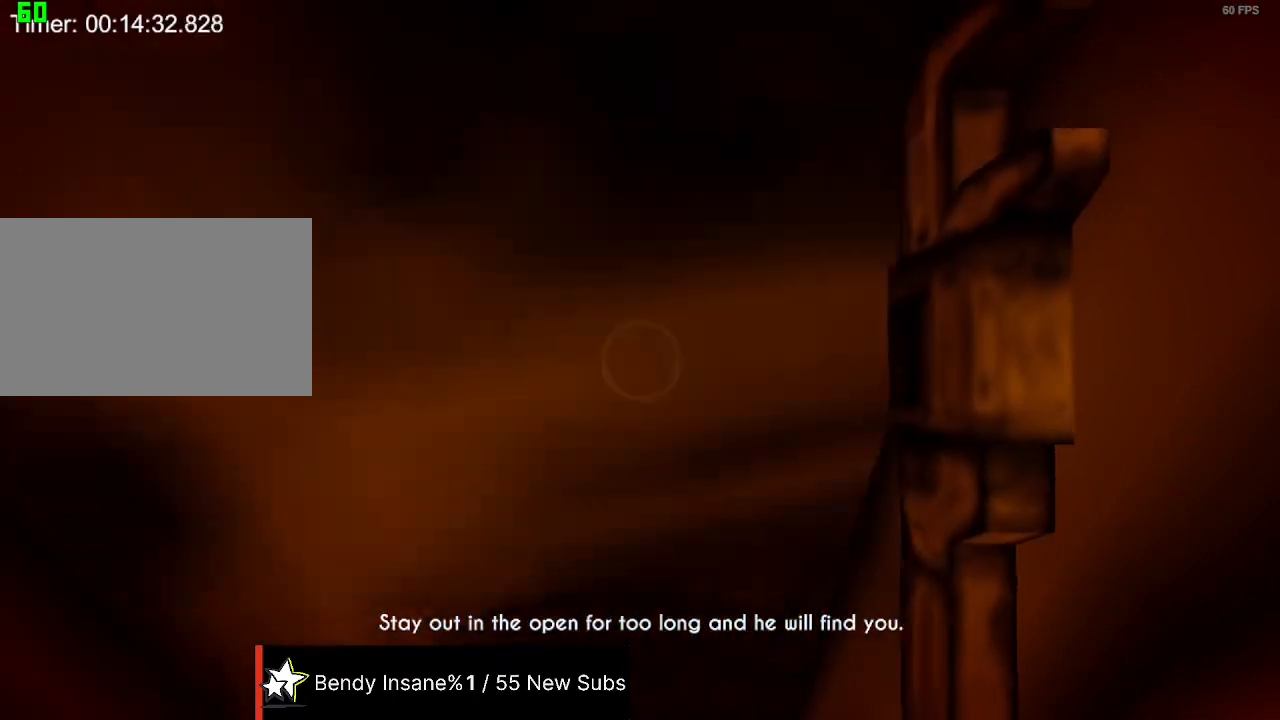
{"keys": ["shift", "w"], "mouse": ["left"], "events": [[67, "mouse_left", "up"], [133, "mouse_left", "down"], [233, "mouse_left", "up"], [300, "mouse_left", "down"], [400, "mouse_left", "up"], [467, "mouse_left", "down"]]}
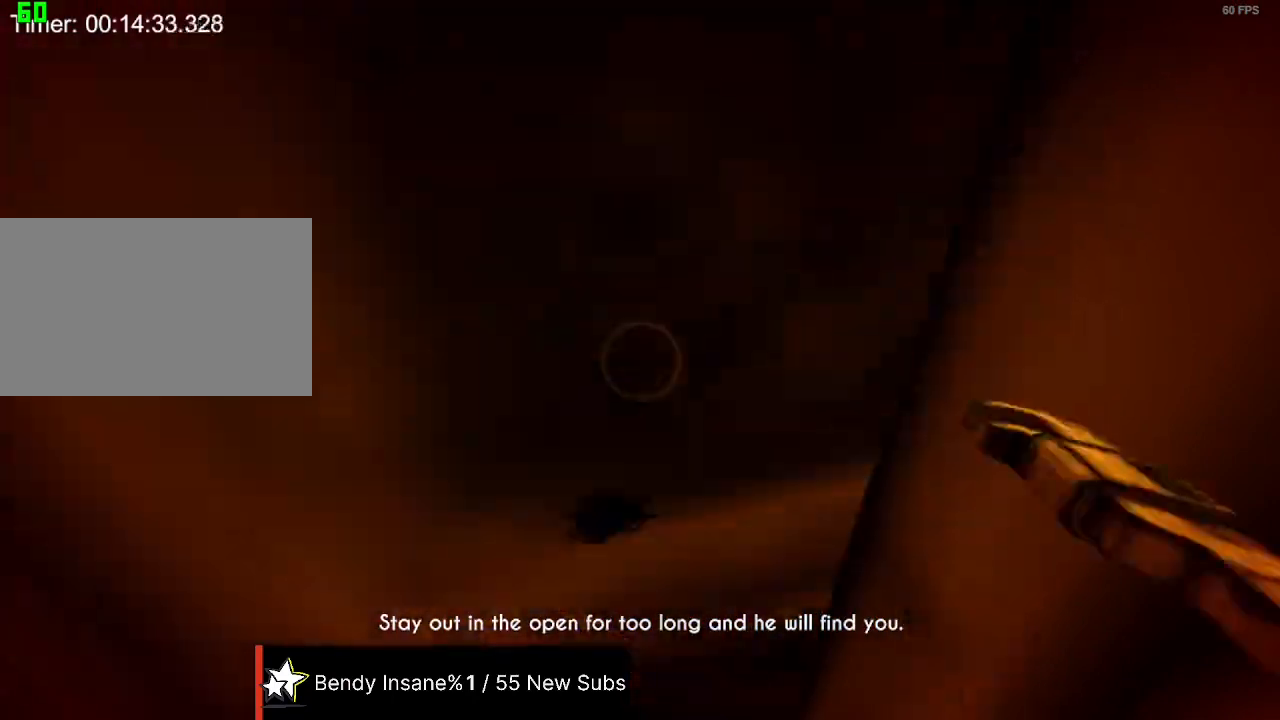
{"keys": ["shift", "w"], "mouse": ["left"], "events": [[33, "mouse_left", "up"], [100, "mouse_left", "down"], [233, "mouse_left", "up"], [267, "mouse_left", "down"], [433, "mouse_left", "up"], [467, "mouse_left", "down"]]}
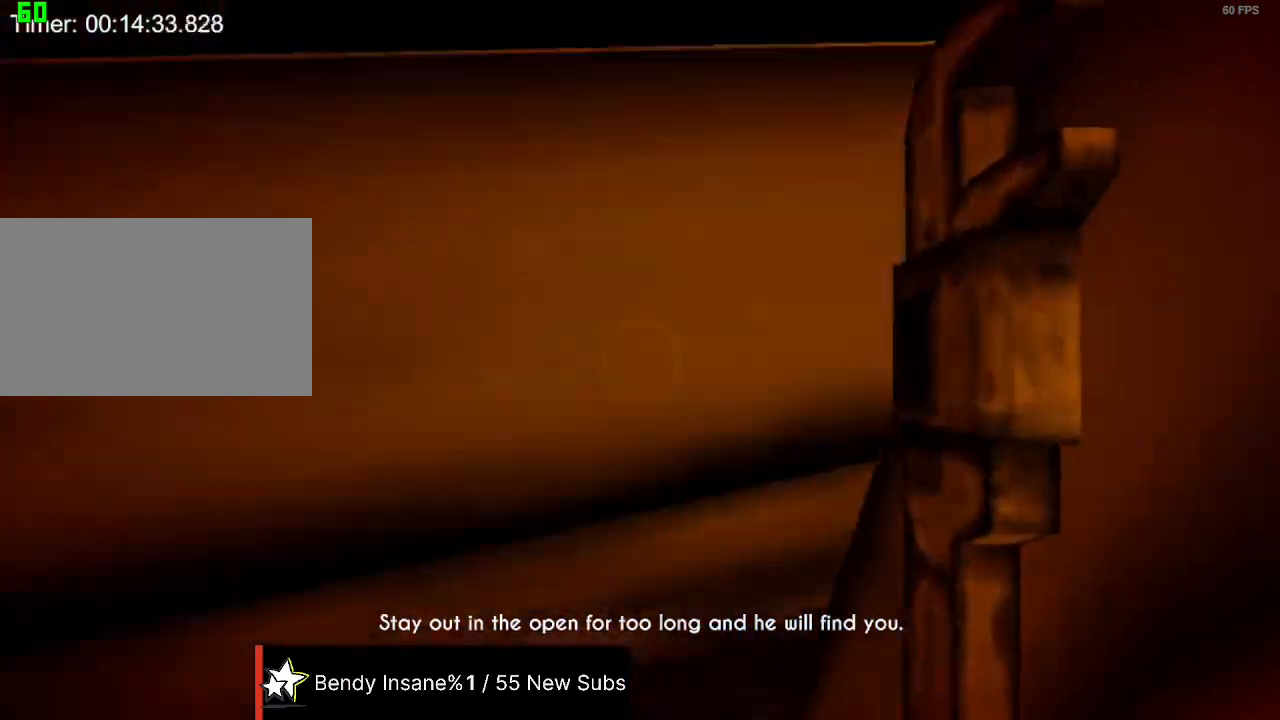
{"keys": ["shift", "w"], "mouse": ["left"], "events": [[67, "mouse_left", "up"], [100, "mouse_left", "down"], [233, "mouse_left", "up"], [300, "mouse_left", "down"], [400, "mouse_left", "up"], [433, "mouse_left", "down"]]}
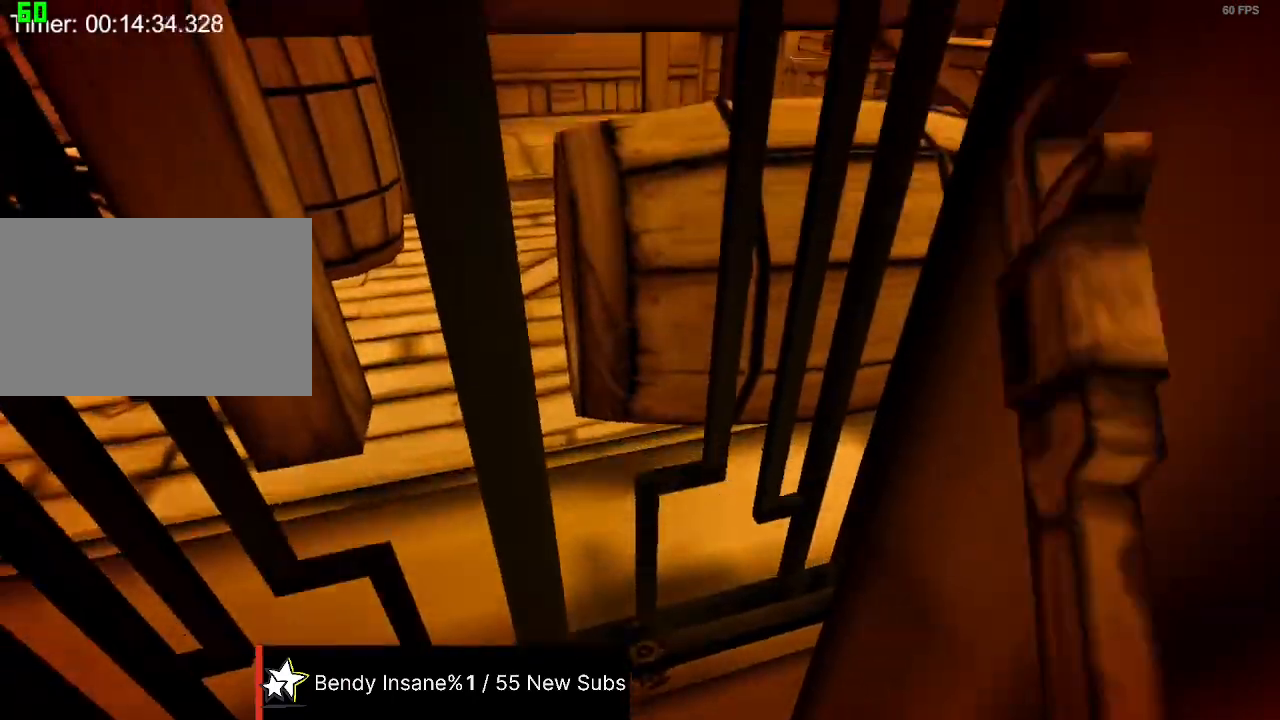
{"keys": ["shift", "w"], "mouse": [], "events": [[33, "mouse_left", "up"]]}
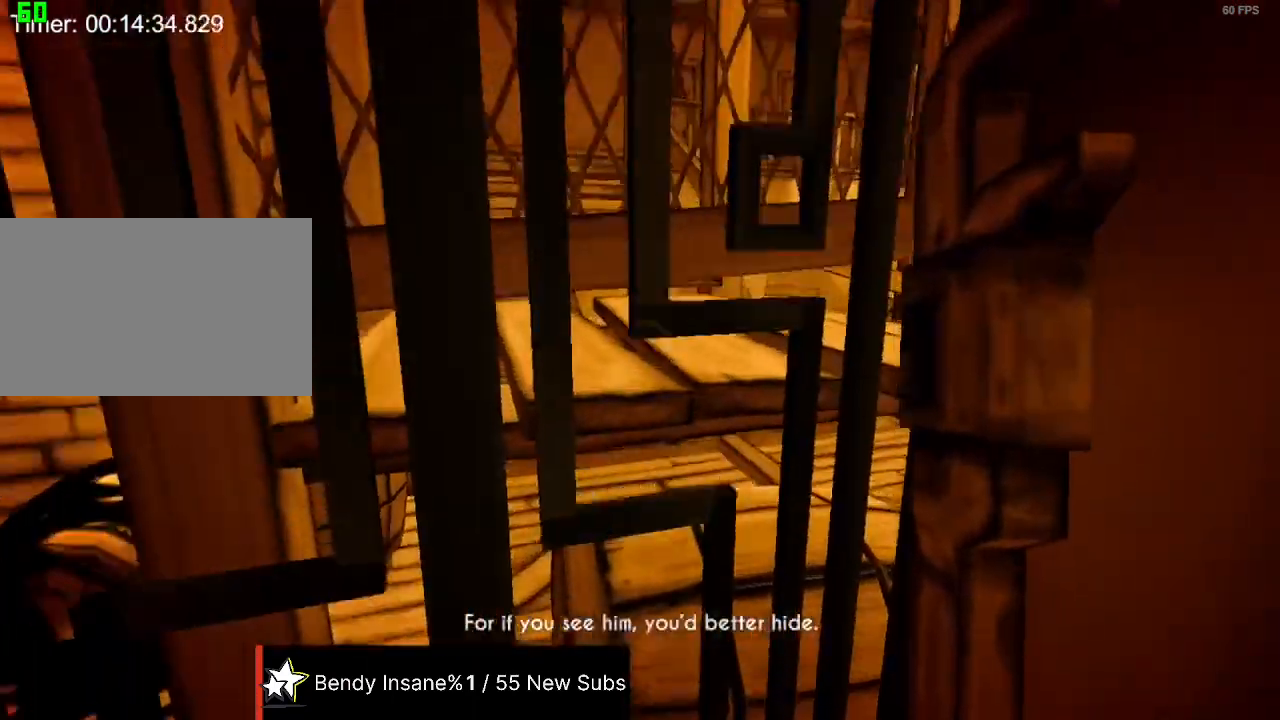
{"keys": ["shift", "w"], "mouse": [], "events": []}
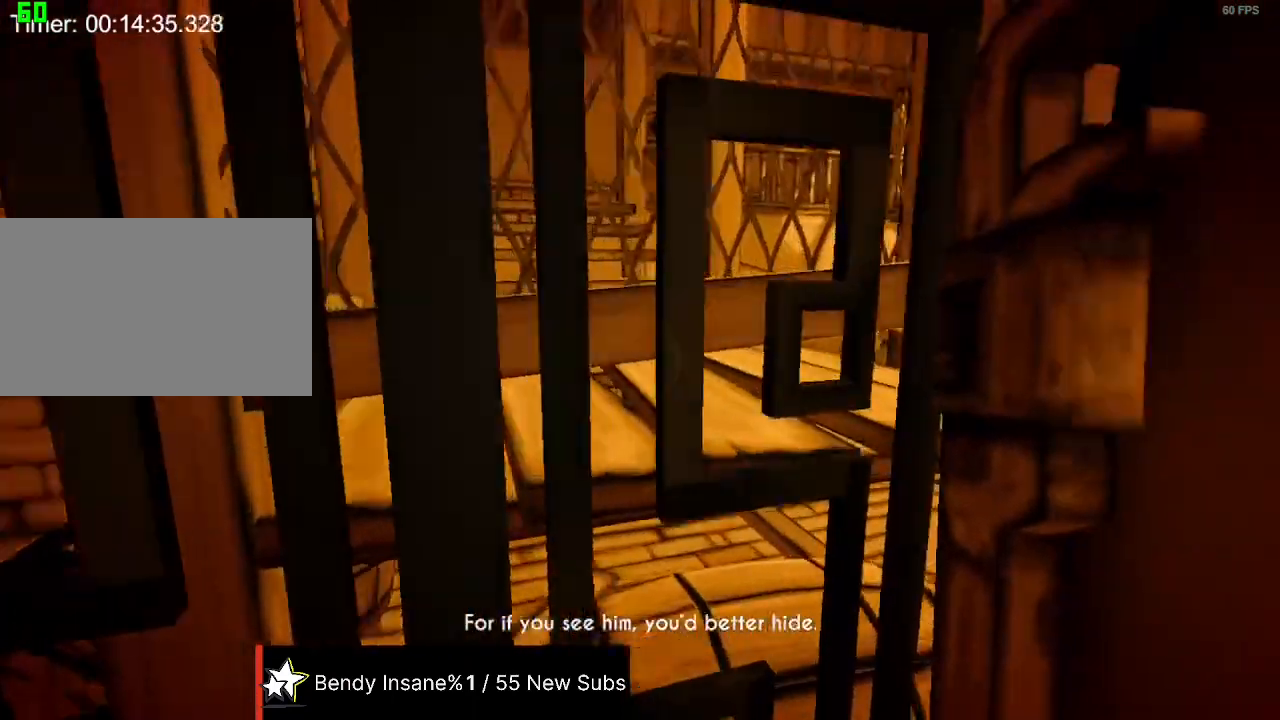
{"keys": ["shift", "w"], "mouse": [], "events": []}
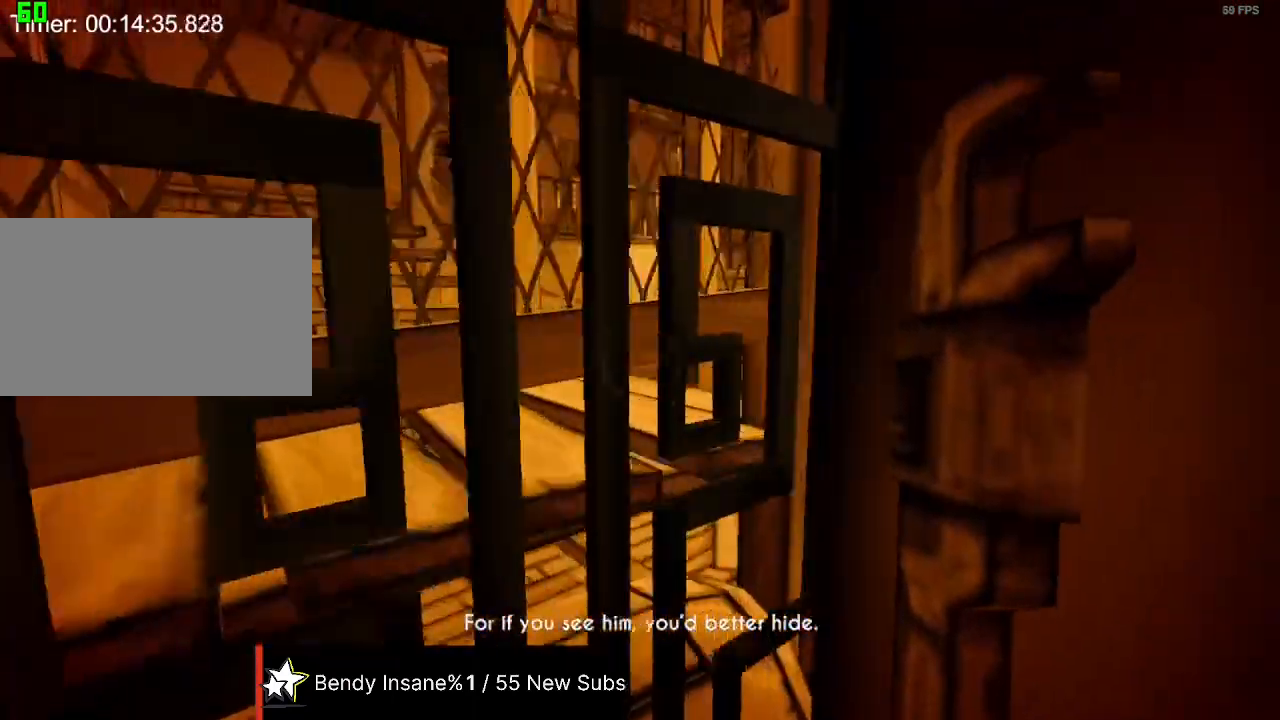
{"keys": ["shift", "w"], "mouse": [], "events": []}
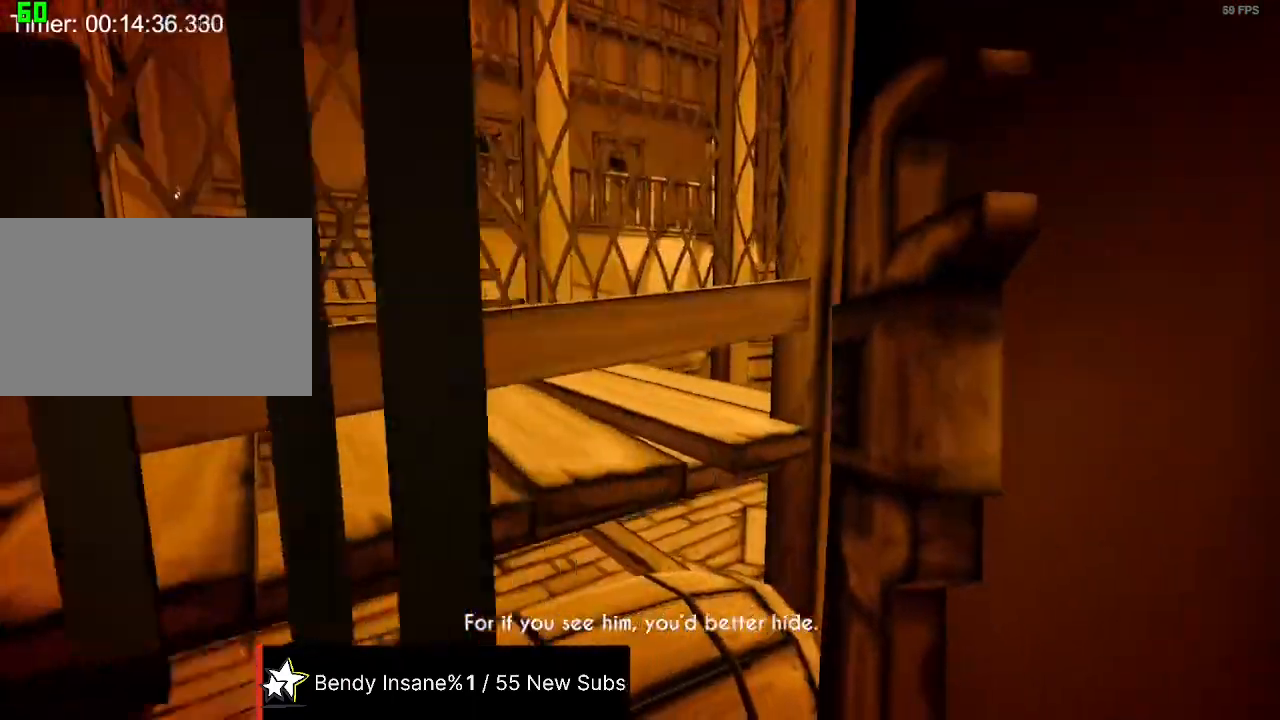
{"keys": ["shift", "w"], "mouse": [], "events": []}
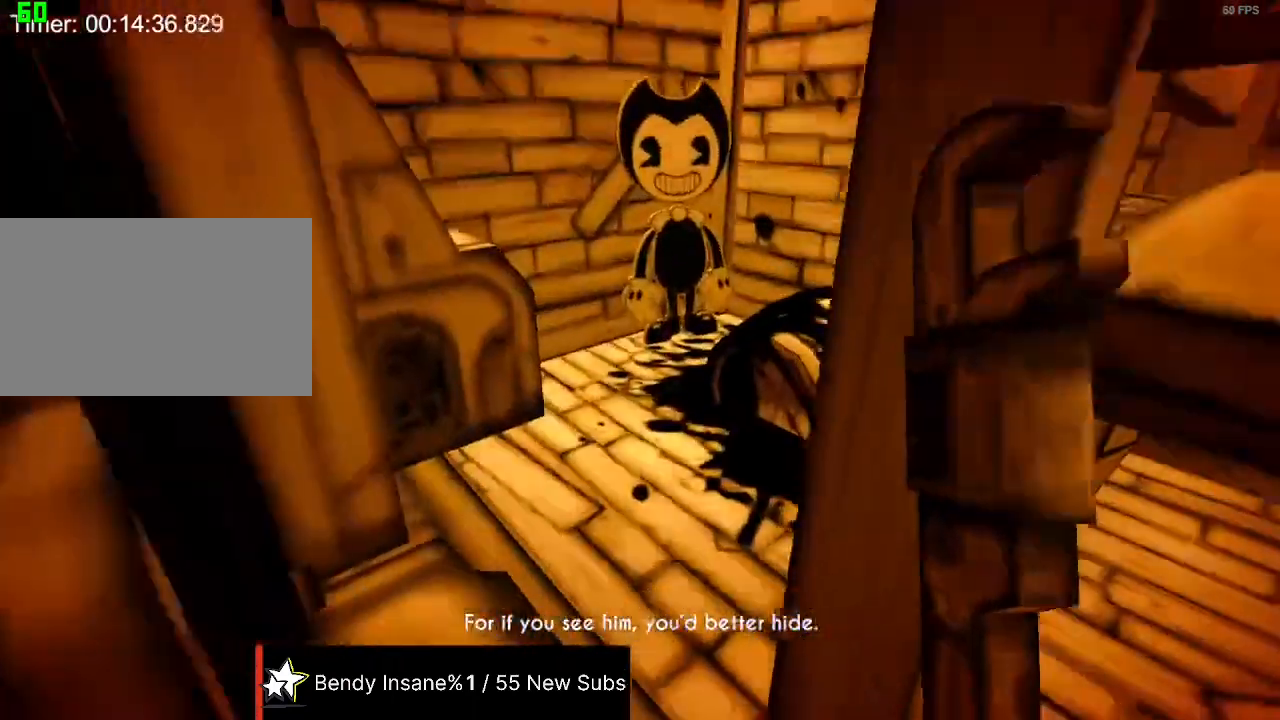
{"keys": ["shift", "w"], "mouse": [], "events": []}
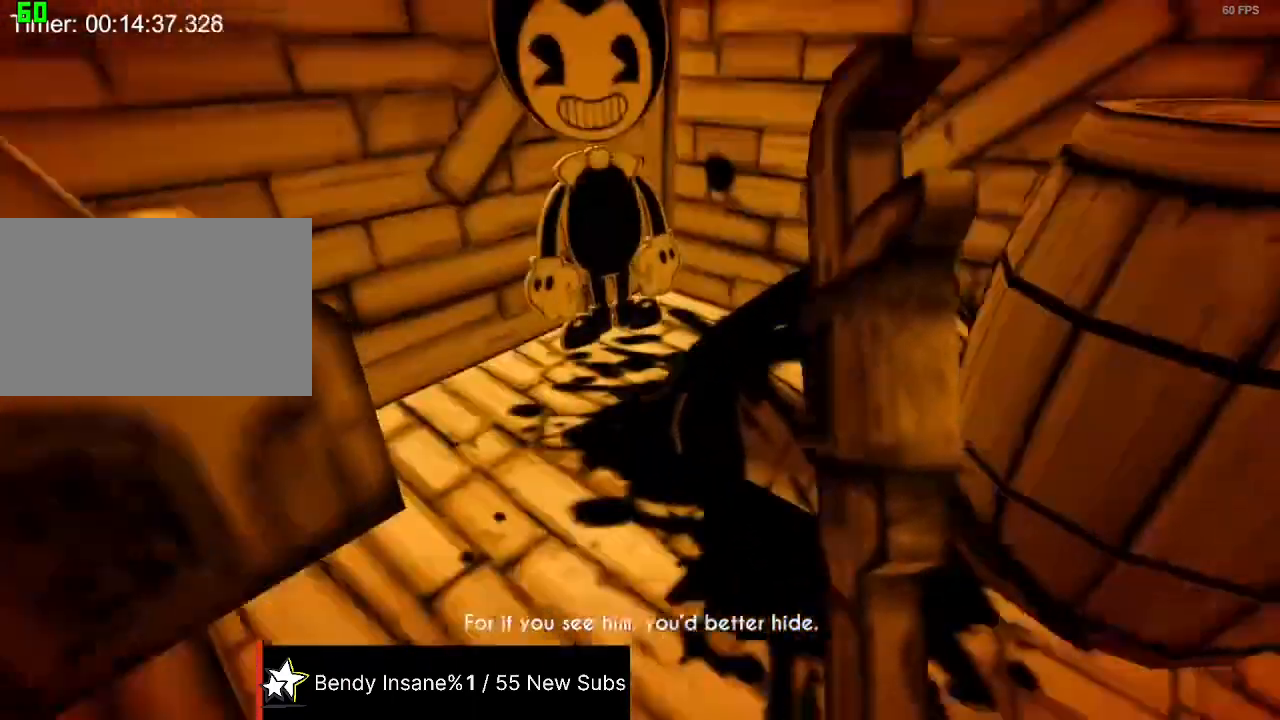
{"keys": ["shift", "space", "w"], "mouse": [], "events": [[167, "space", "down"], [233, "space", "up"], [267, "space", "down"], [367, "space", "up"], [400, "space", "down"], [467, "space", "up"], [500, "space", "down"]]}
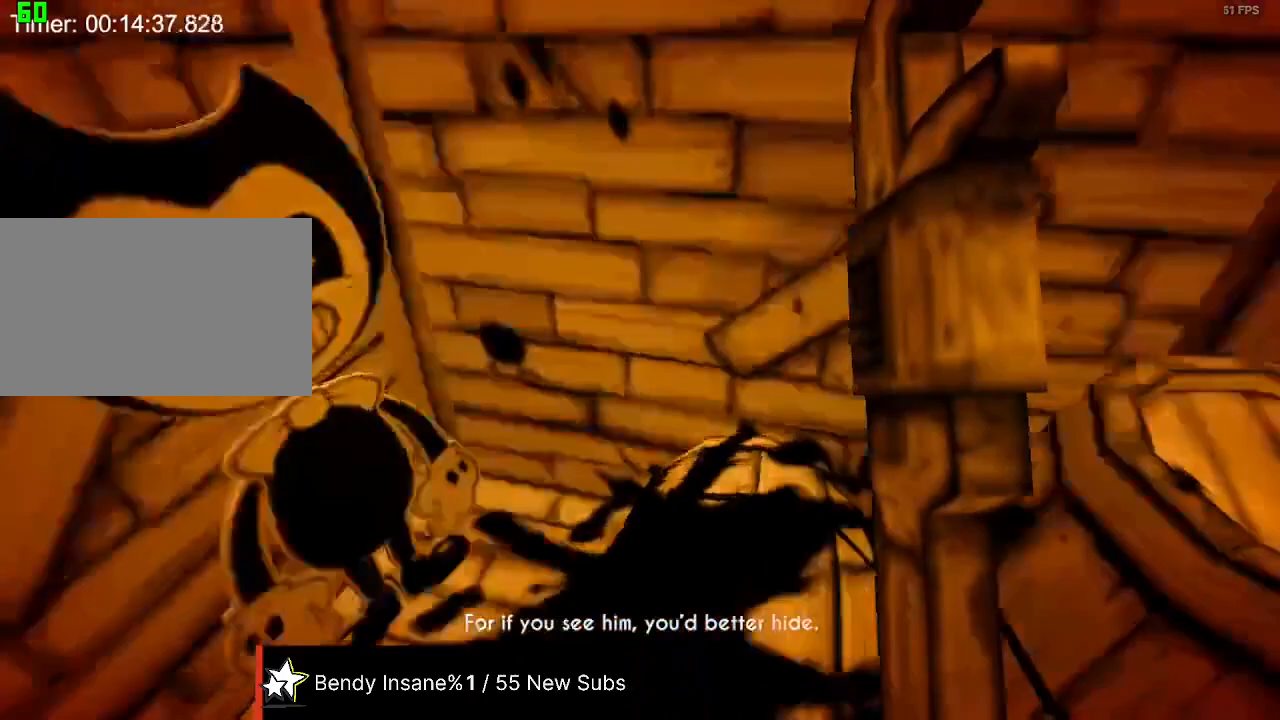
{"keys": ["shift", "space", "w"], "mouse": [], "events": [[100, "space", "up"], [133, "space", "down"], [200, "space", "up"], [233, "space", "down"], [333, "space", "up"], [367, "space", "down"], [433, "space", "up"], [500, "space", "down"]]}
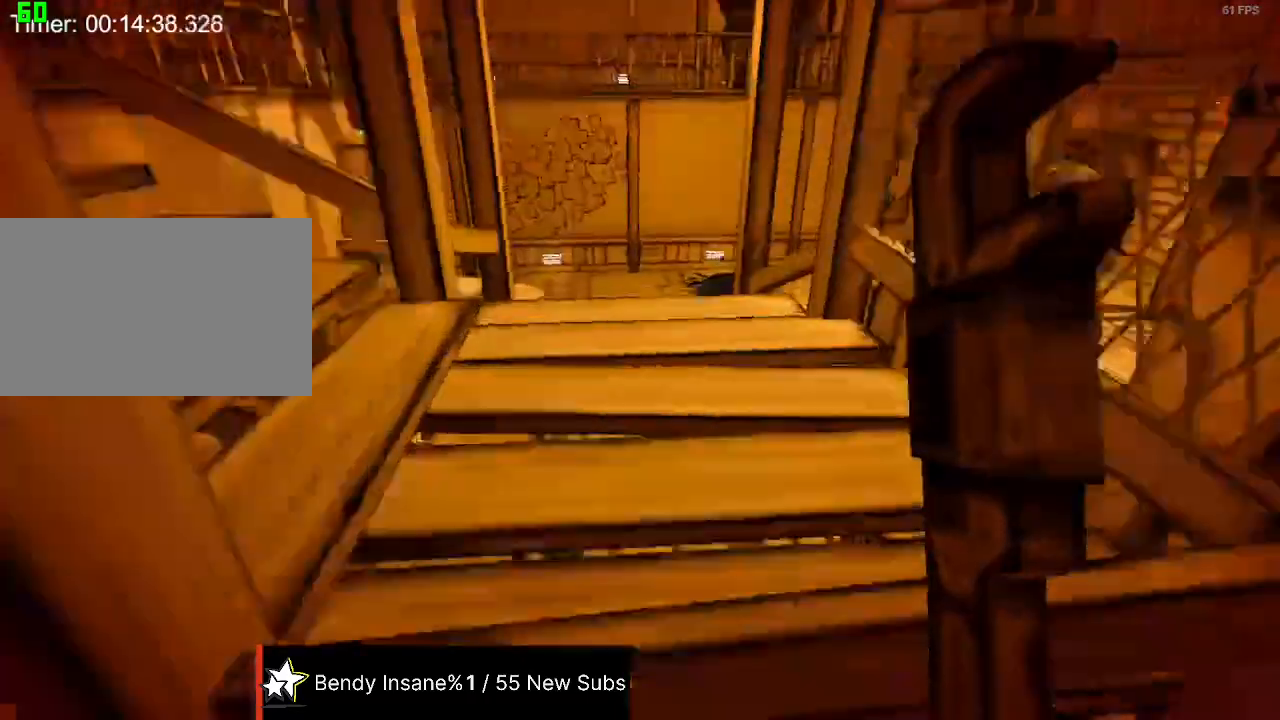
{"keys": ["shift", "space", "w"], "mouse": [], "events": [[67, "space", "up"], [100, "space", "down"], [167, "space", "up"], [267, "space", "down"], [300, "space", "up"], [333, "space", "down"], [433, "space", "up"], [500, "space", "down"]]}
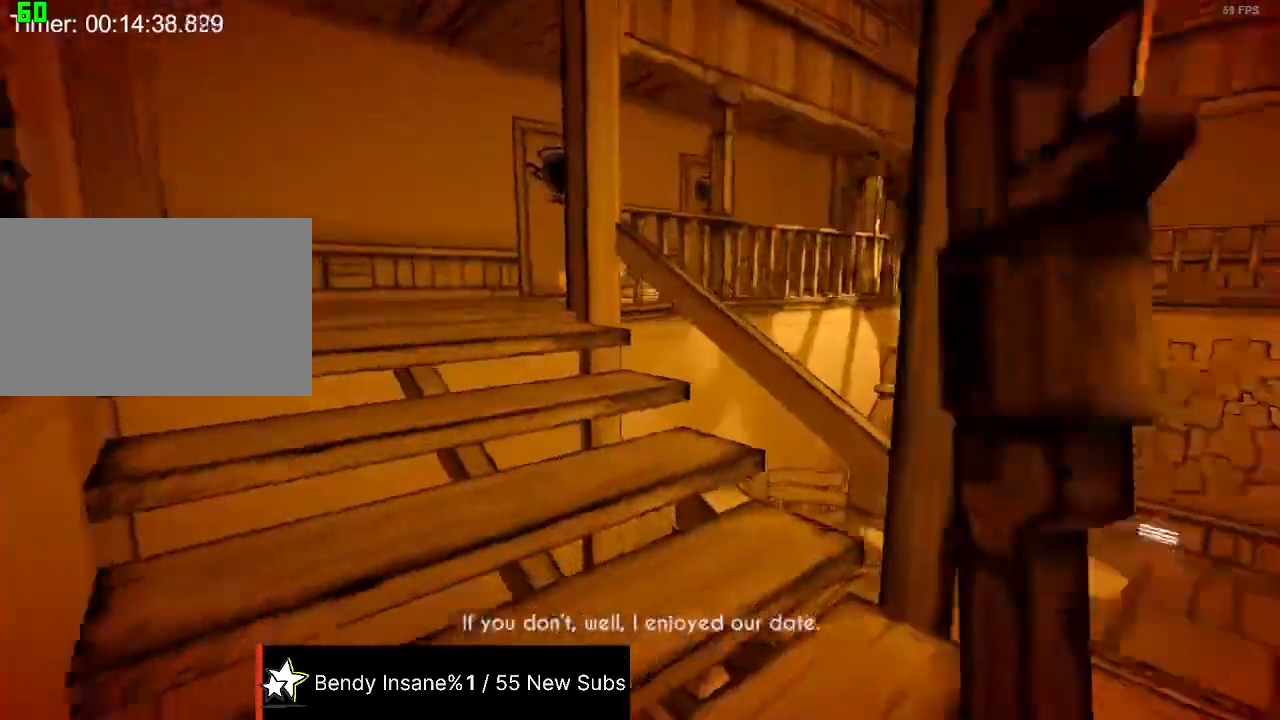
{"keys": ["shift", "space", "w"], "mouse": [], "events": [[67, "space", "up"], [133, "space", "down"], [367, "space", "up"], [467, "space", "down"]]}